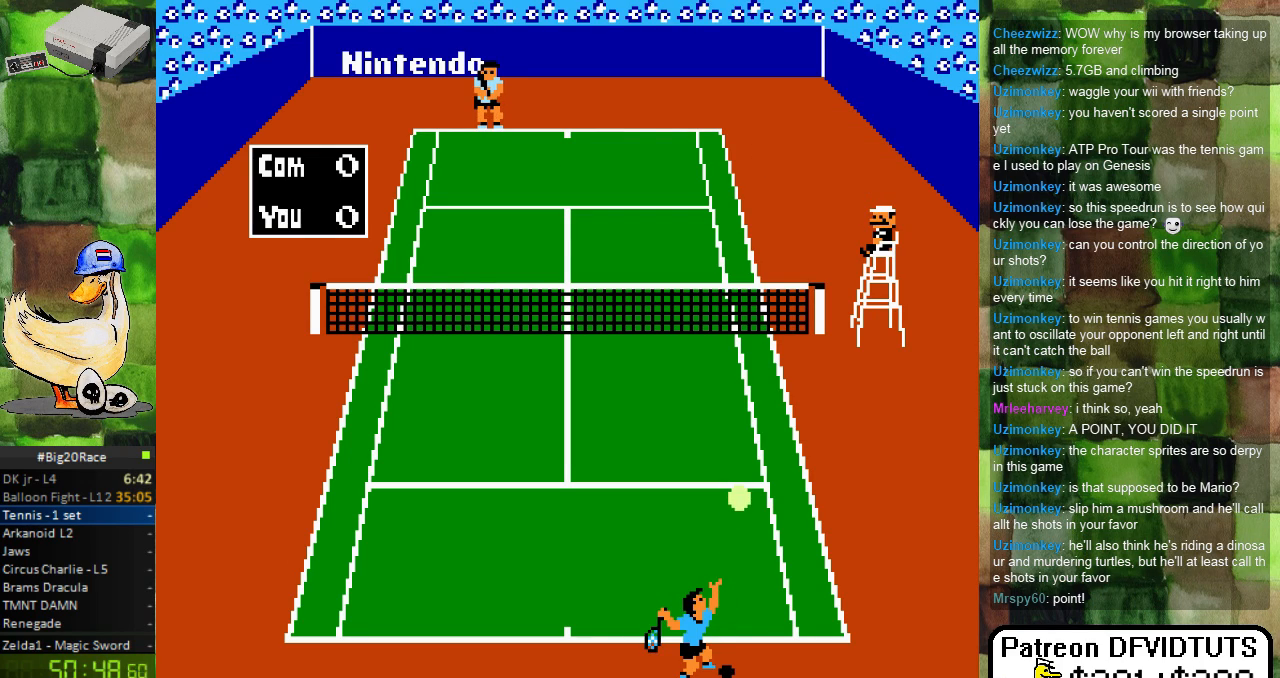
Gameplay with a controller (Nintendo layout); each line is a JSON object with the inputs held at the frame after it. "events" lists button and stick changes between this image and that frame as [ms after this image, input, new state], when the widget could be followed in between. Not read: L3 R3.
{"buttons": [], "events": [[267, "A", "down"], [450, "A", "up"]]}
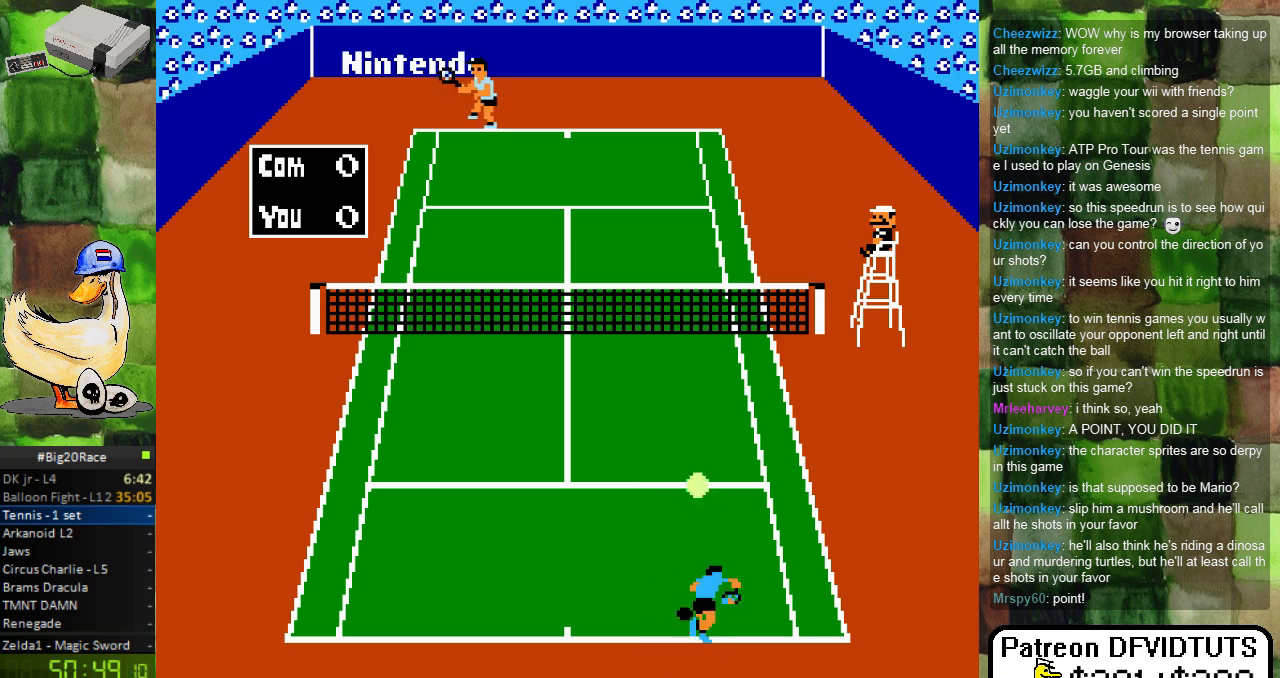
{"buttons": ["DPAD_LEFT"], "events": [[400, "DPAD_LEFT", "down"]]}
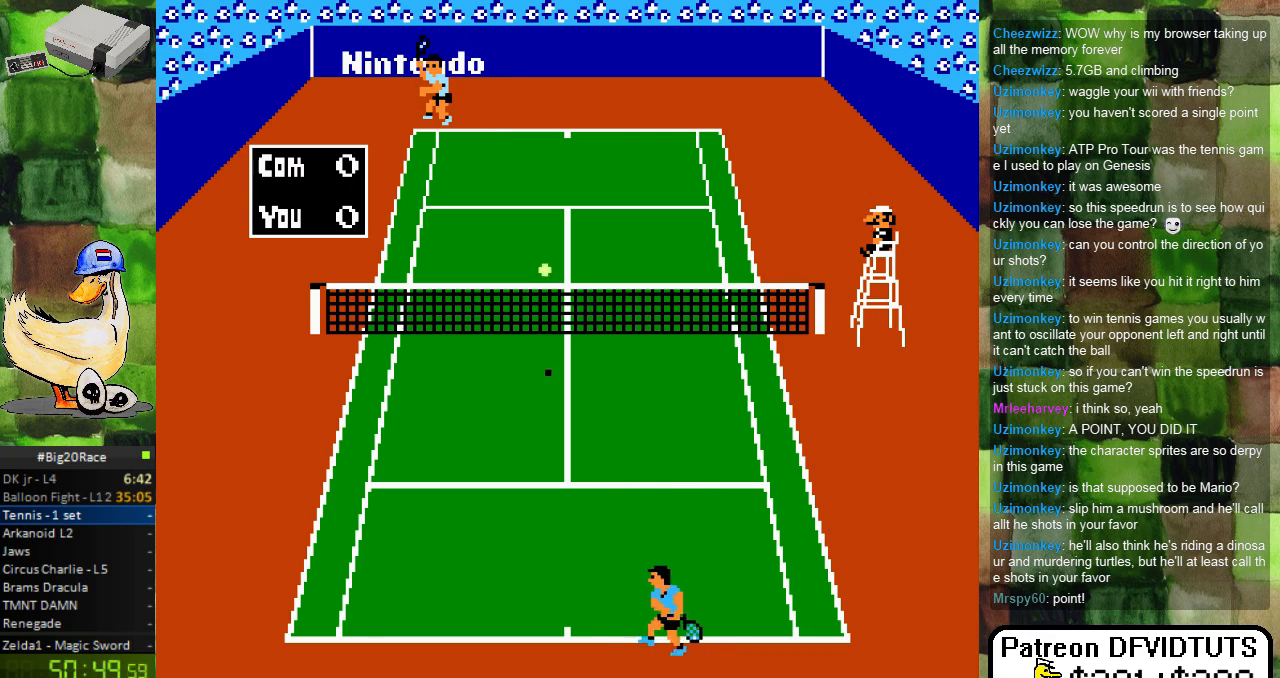
{"buttons": [], "events": [[100, "DPAD_LEFT", "up"], [283, "DPAD_LEFT", "down"], [500, "DPAD_LEFT", "up"]]}
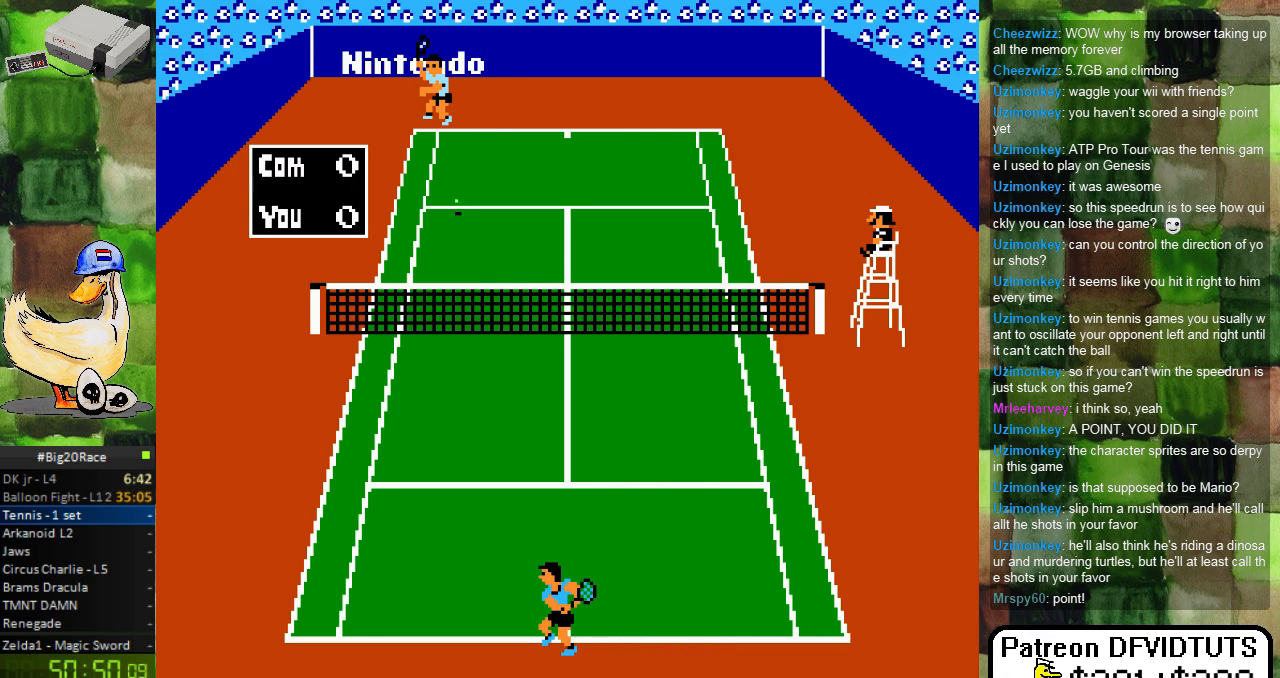
{"buttons": [], "events": []}
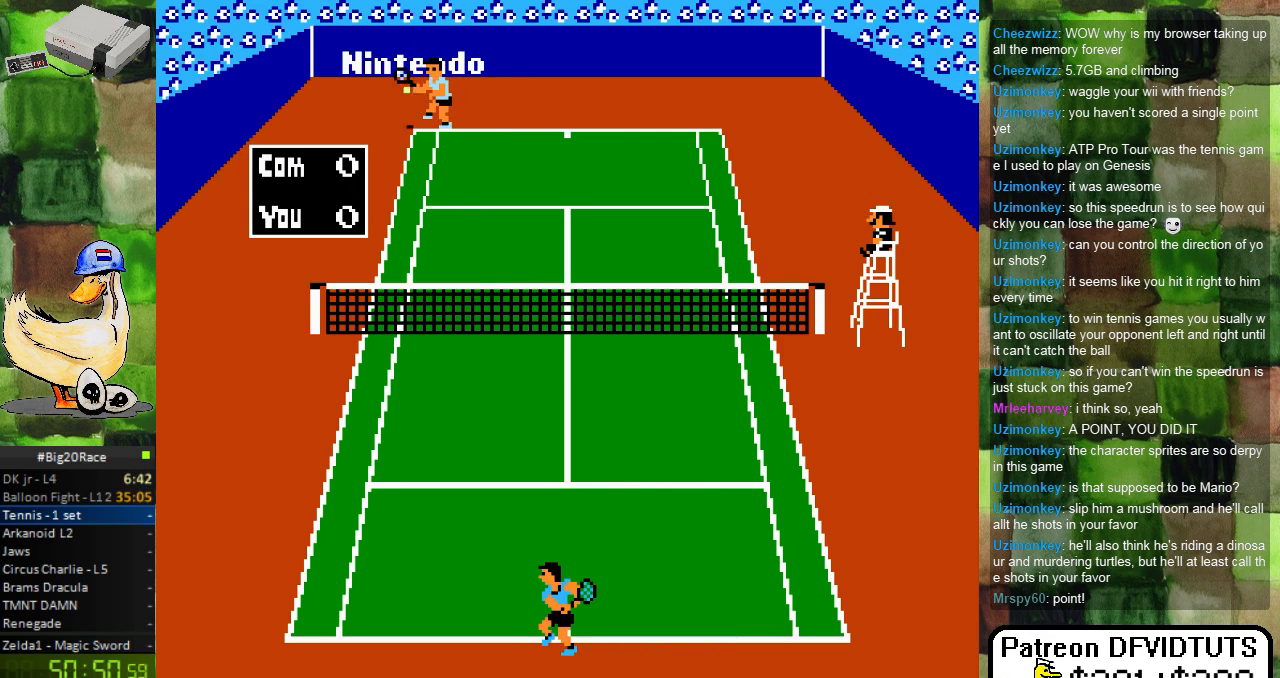
{"buttons": ["DPAD_LEFT"], "events": [[450, "DPAD_LEFT", "down"]]}
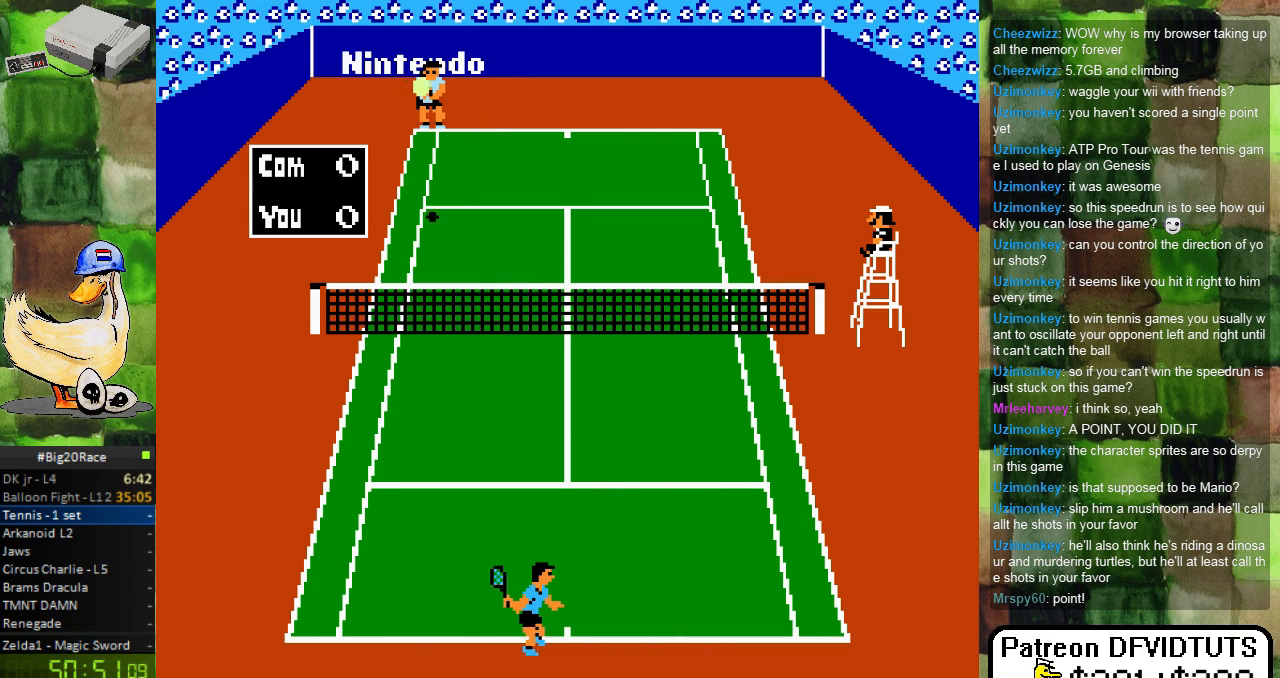
{"buttons": [], "events": [[267, "DPAD_LEFT", "up"]]}
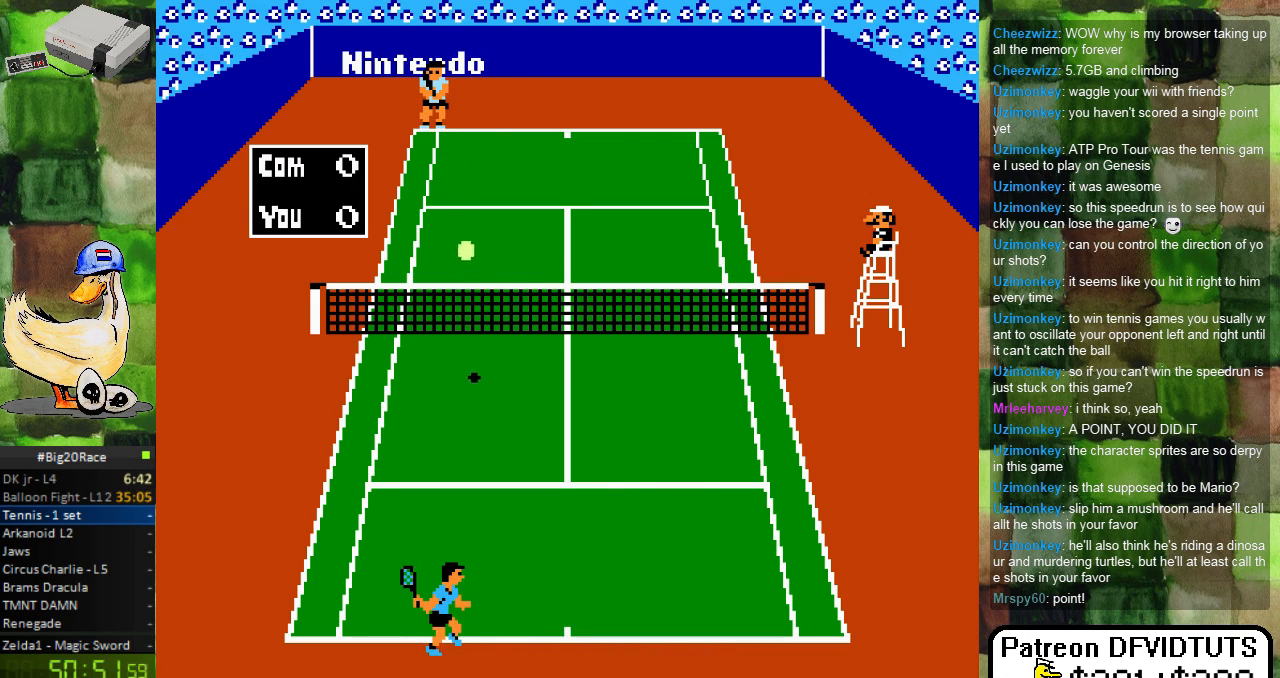
{"buttons": ["A"], "events": [[17, "DPAD_RIGHT", "down"], [117, "DPAD_RIGHT", "up"], [383, "DPAD_RIGHT", "down"], [400, "A", "down"], [467, "DPAD_RIGHT", "up"]]}
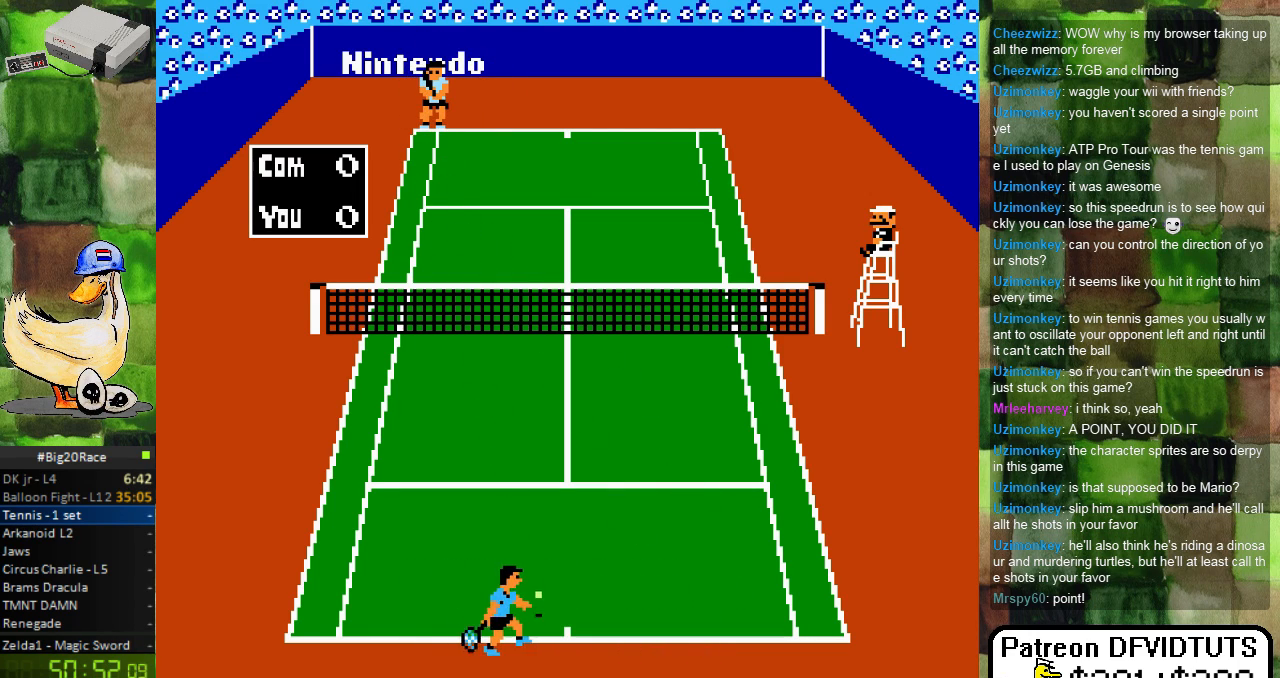
{"buttons": [], "events": [[100, "A", "up"]]}
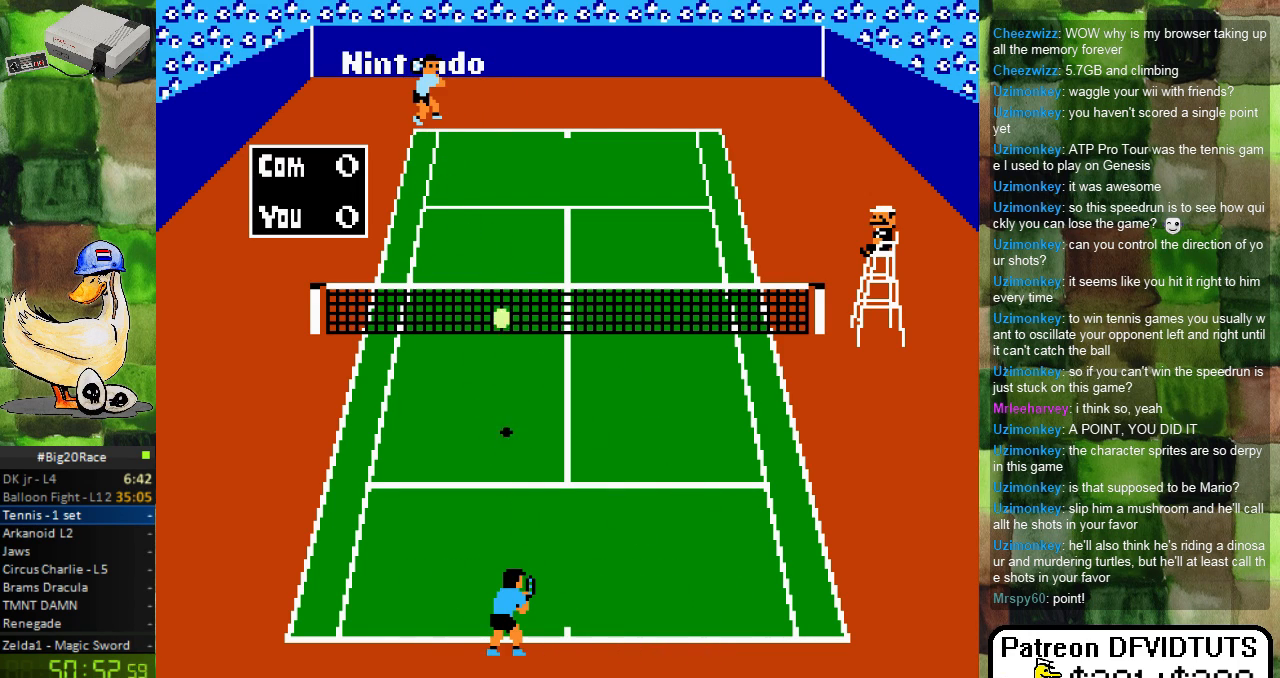
{"buttons": [], "events": []}
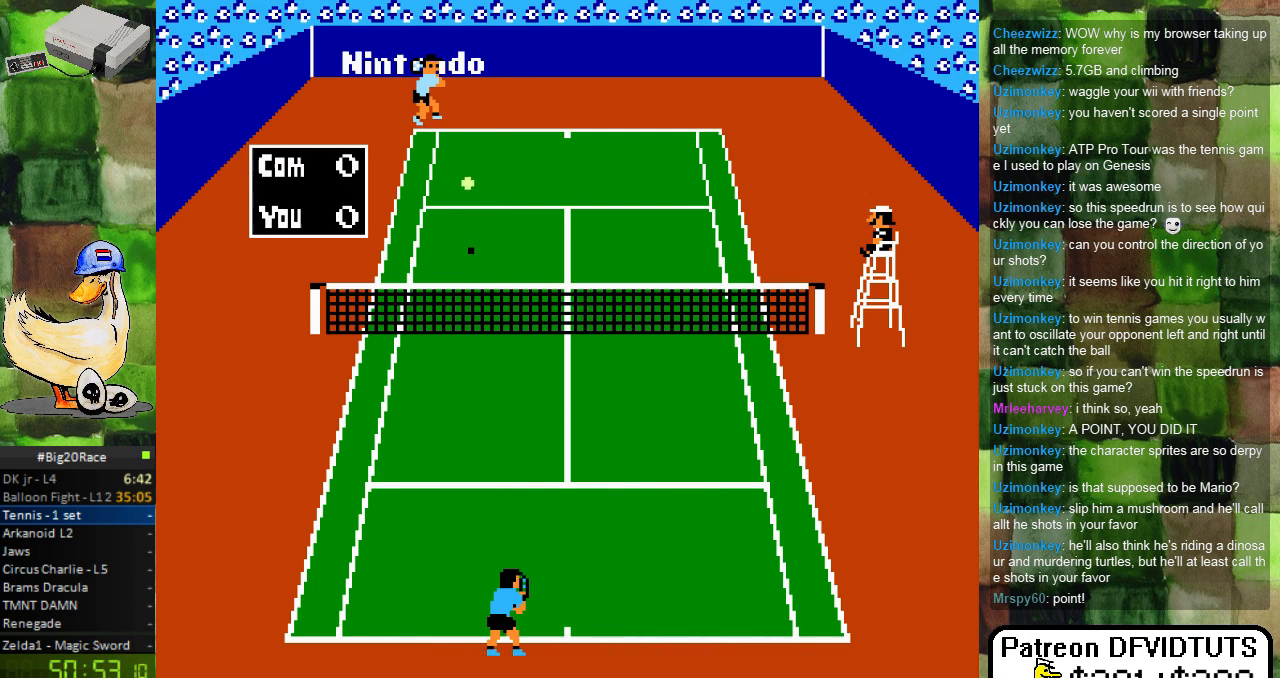
{"buttons": [], "events": []}
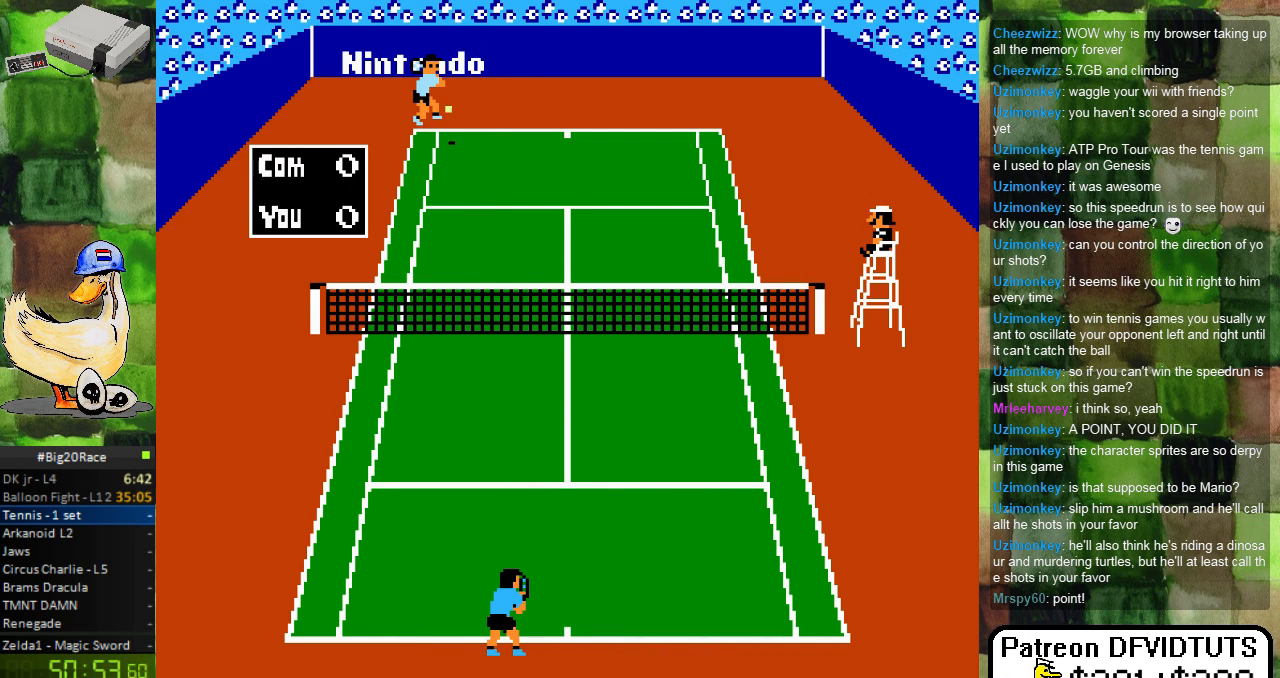
{"buttons": [], "events": []}
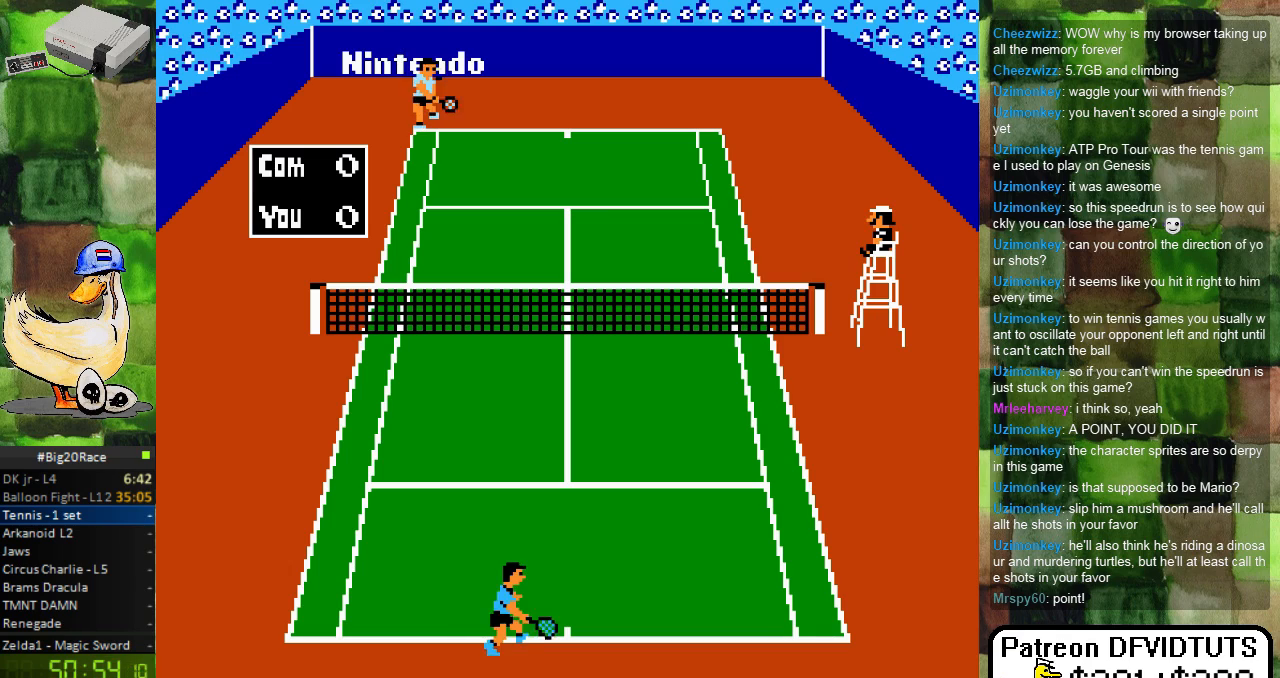
{"buttons": [], "events": []}
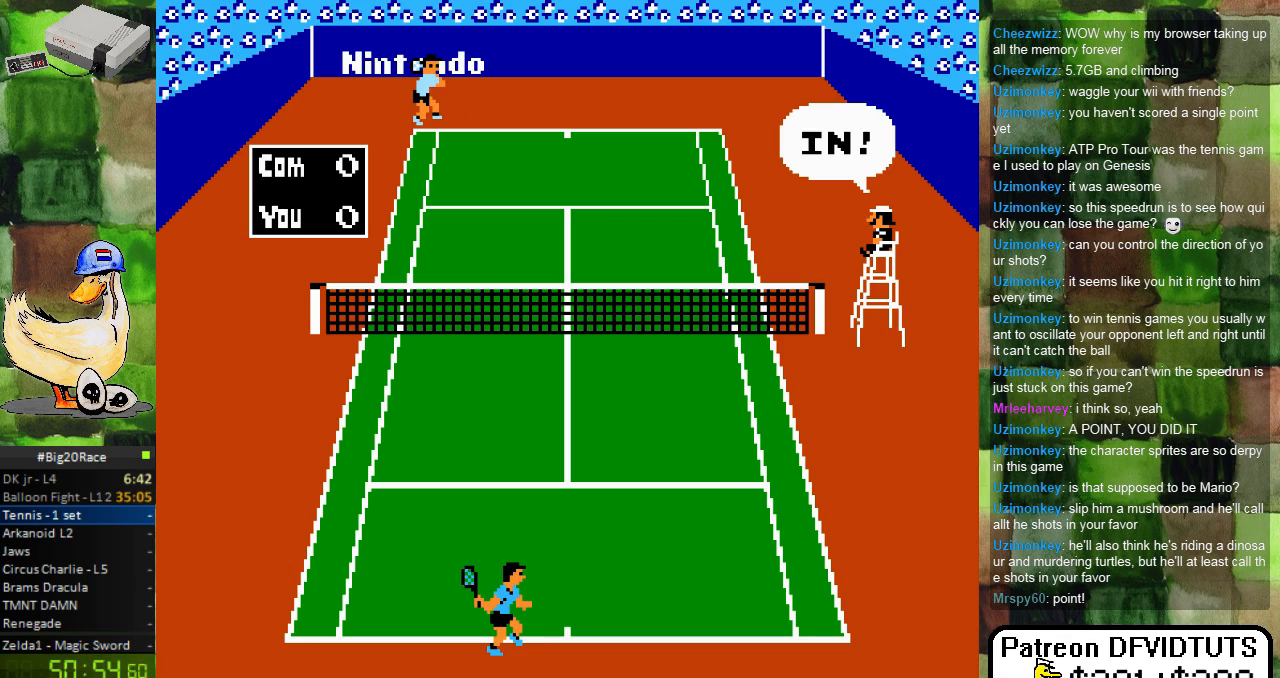
{"buttons": [], "events": []}
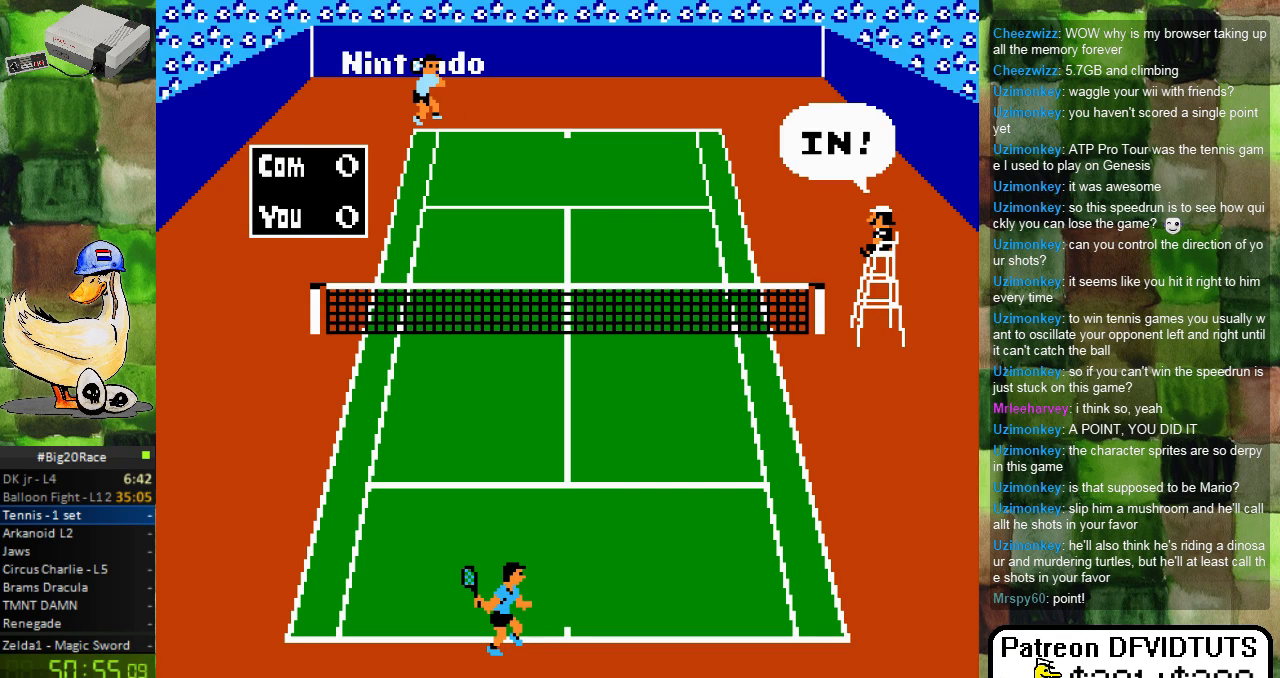
{"buttons": [], "events": []}
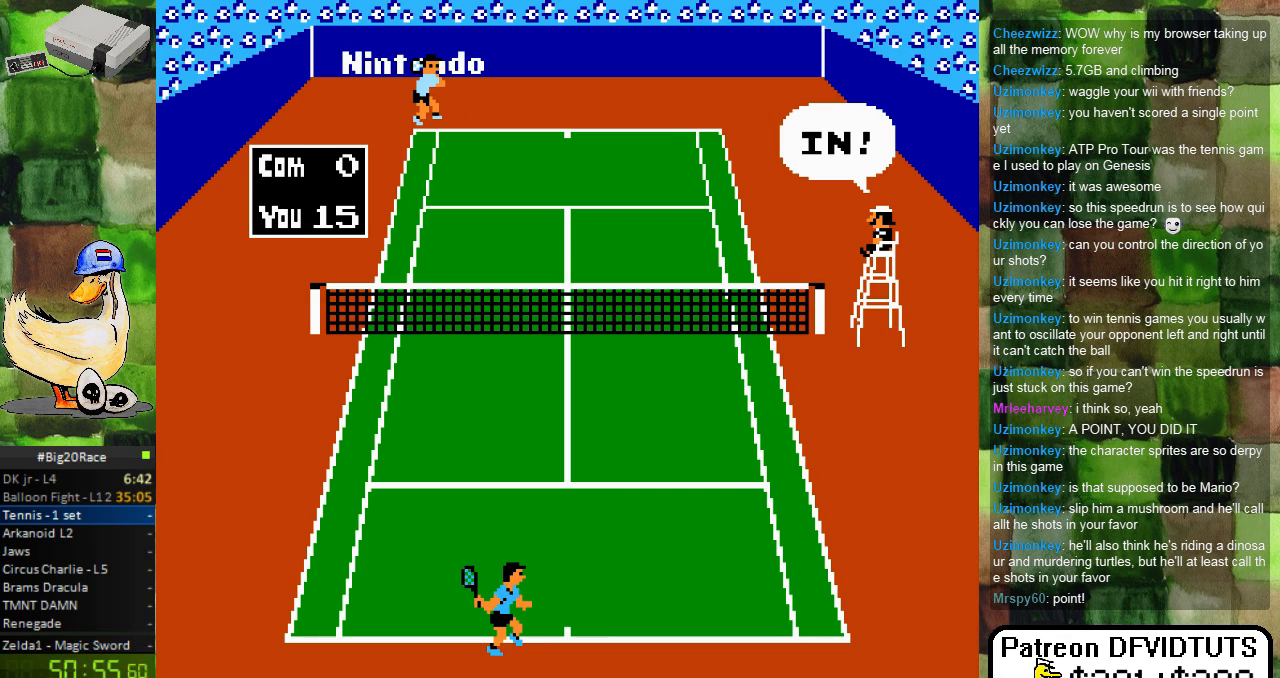
{"buttons": [], "events": []}
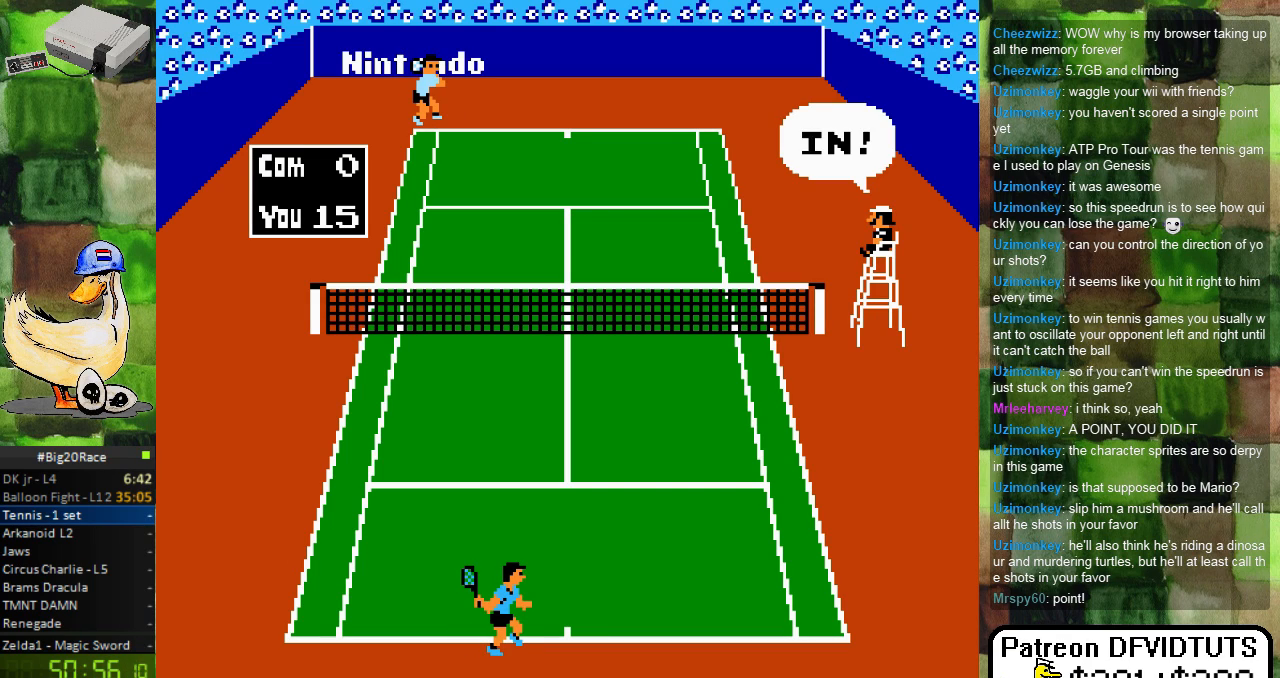
{"buttons": [], "events": []}
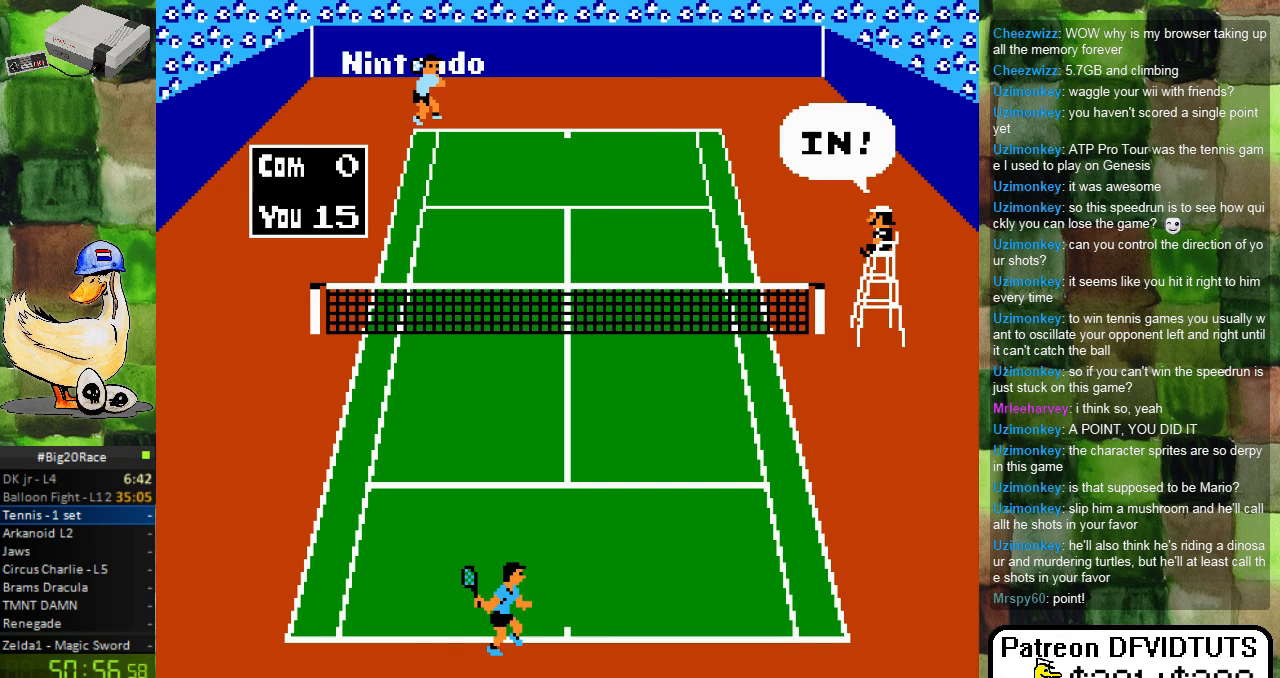
{"buttons": [], "events": []}
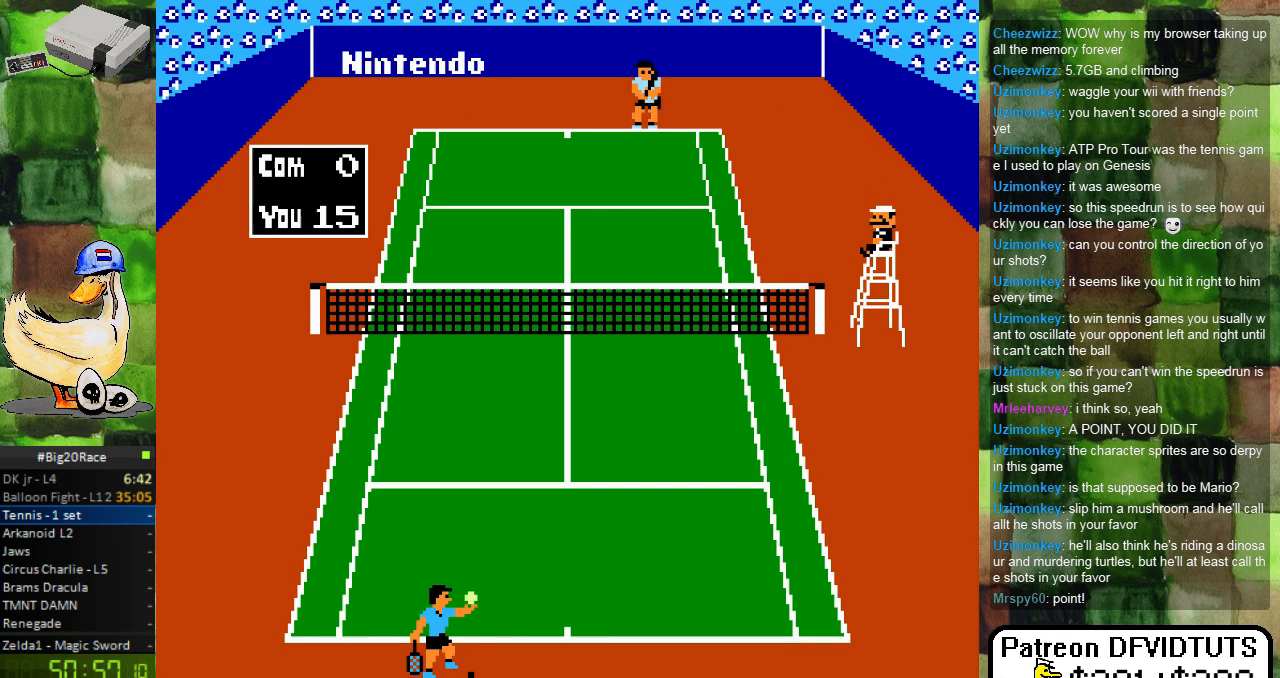
{"buttons": [], "events": []}
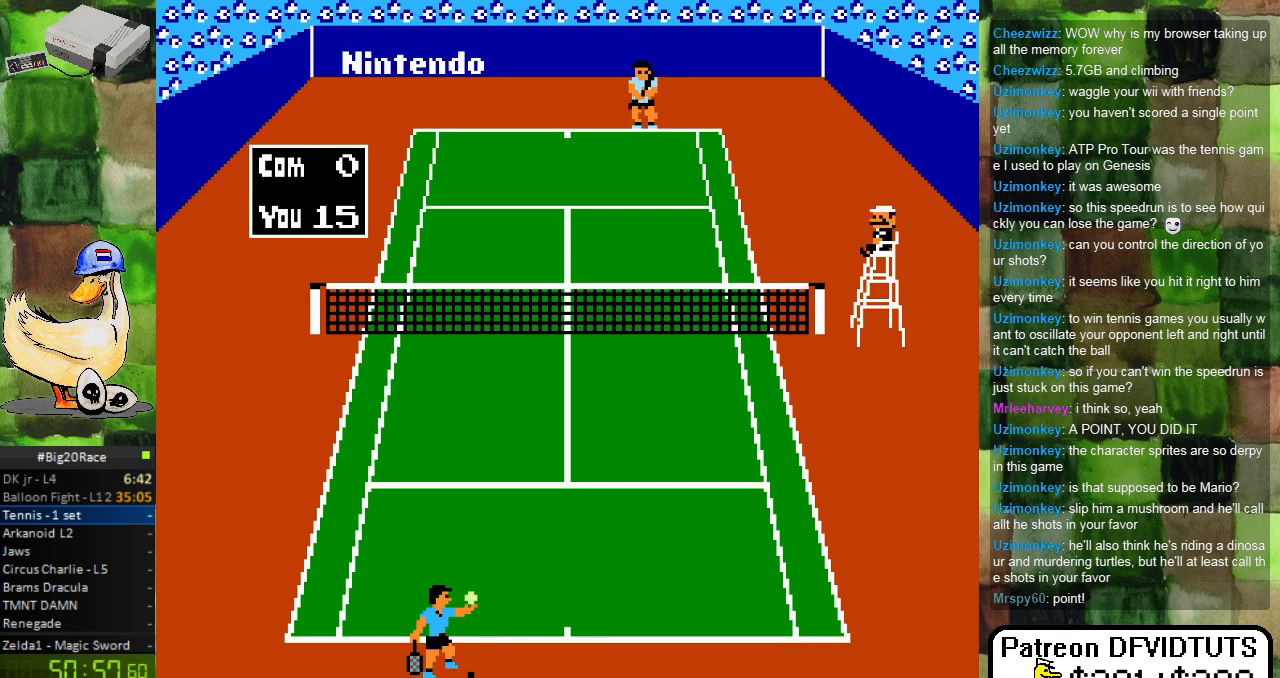
{"buttons": [], "events": [[167, "A", "down"], [283, "A", "up"]]}
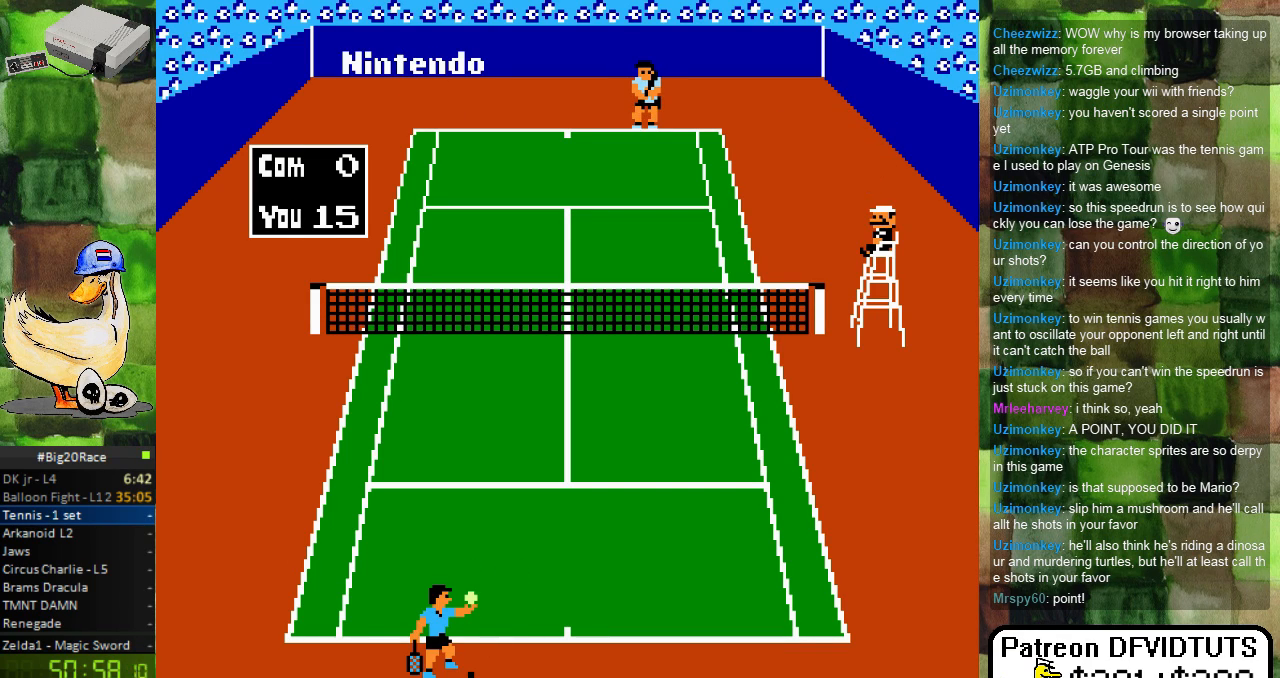
{"buttons": [], "events": []}
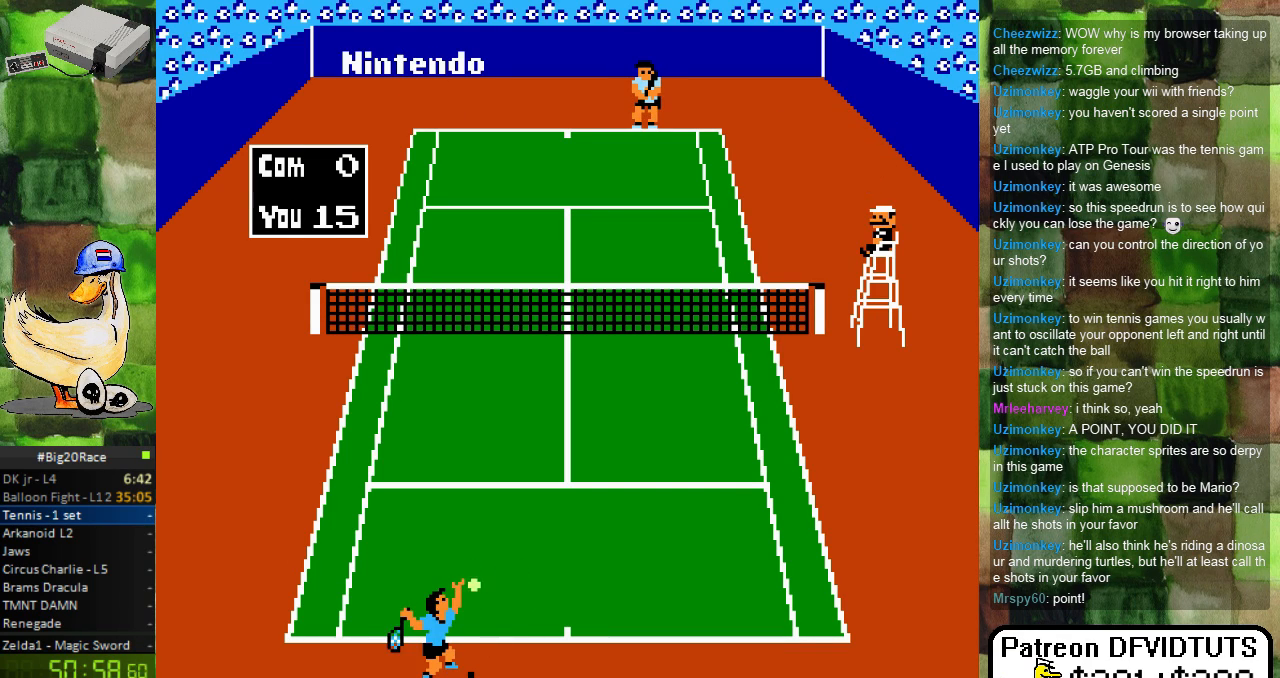
{"buttons": [], "events": []}
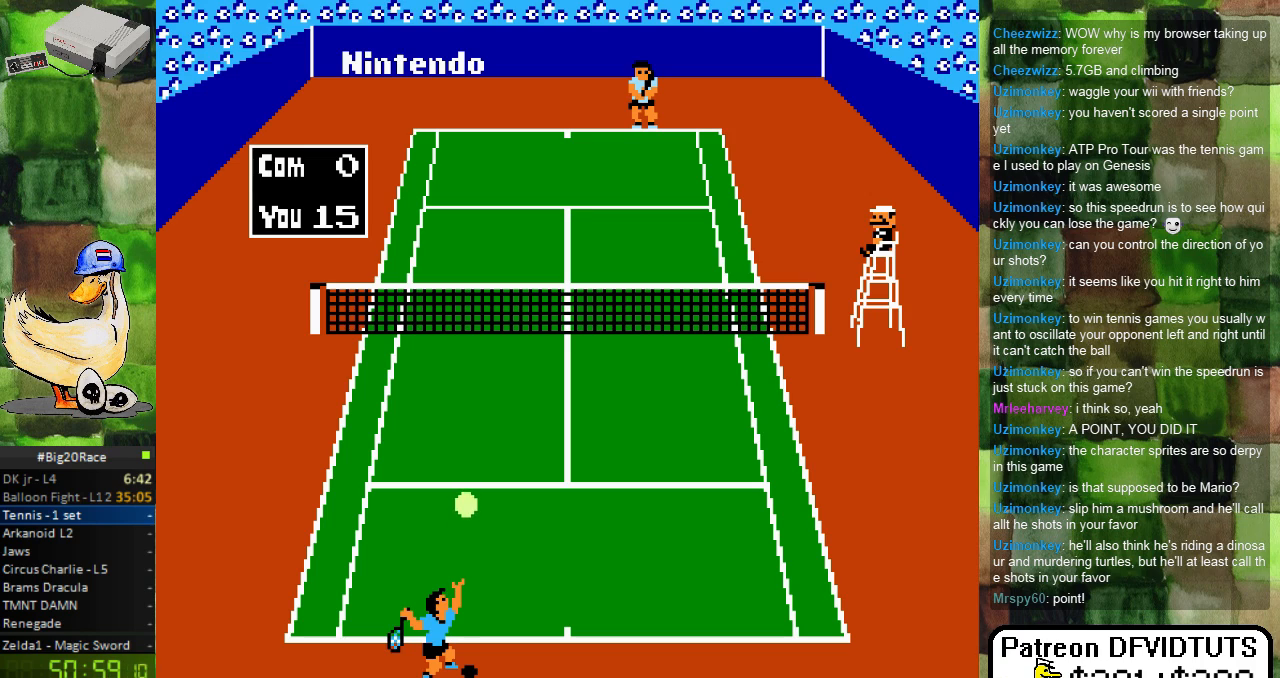
{"buttons": [], "events": []}
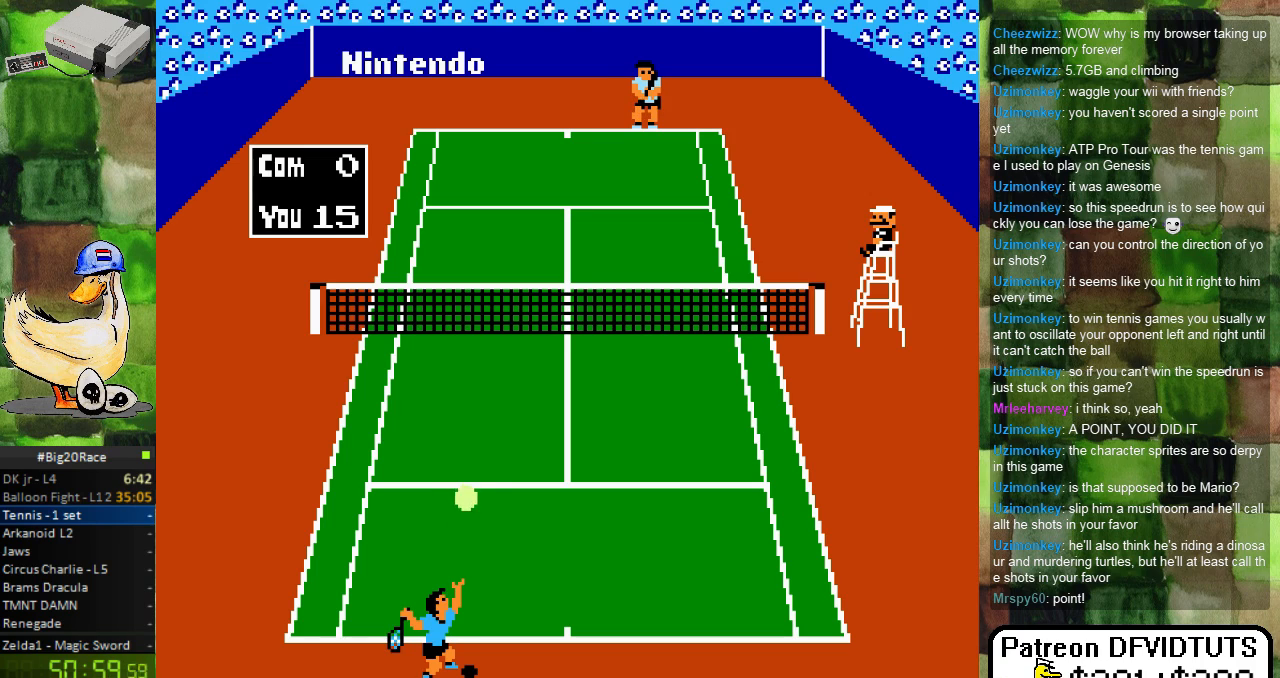
{"buttons": [], "events": [[317, "A", "down"], [500, "A", "up"]]}
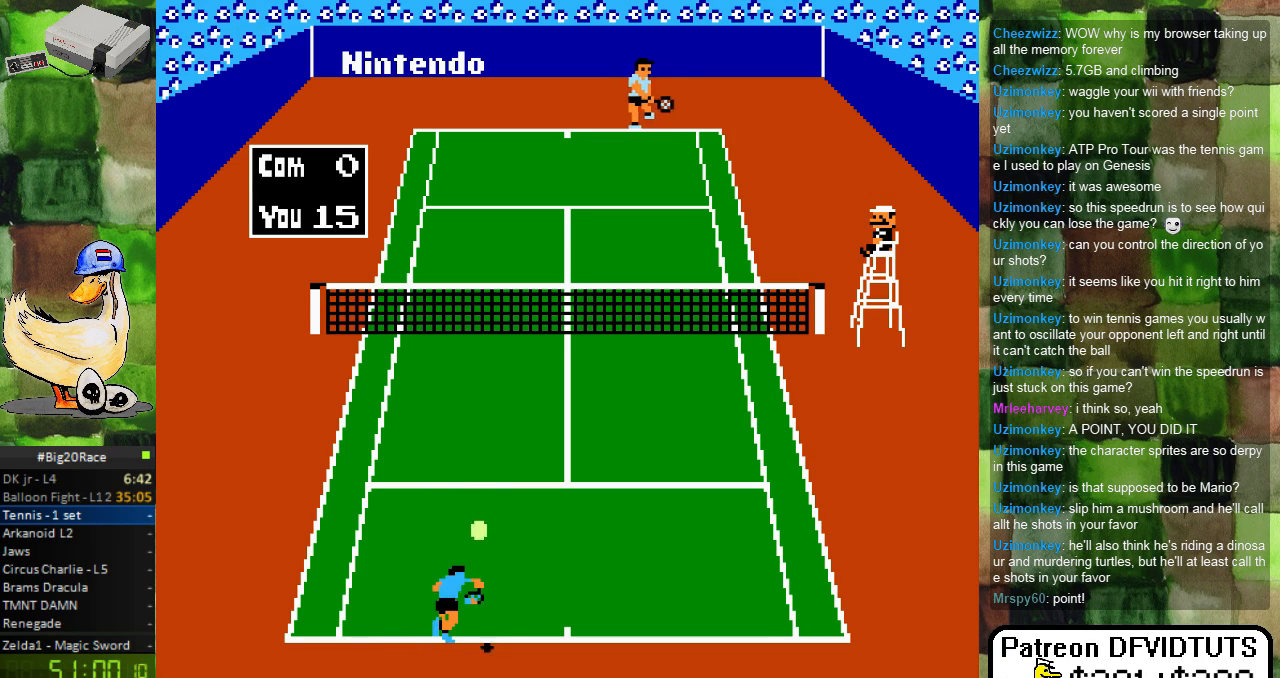
{"buttons": [], "events": []}